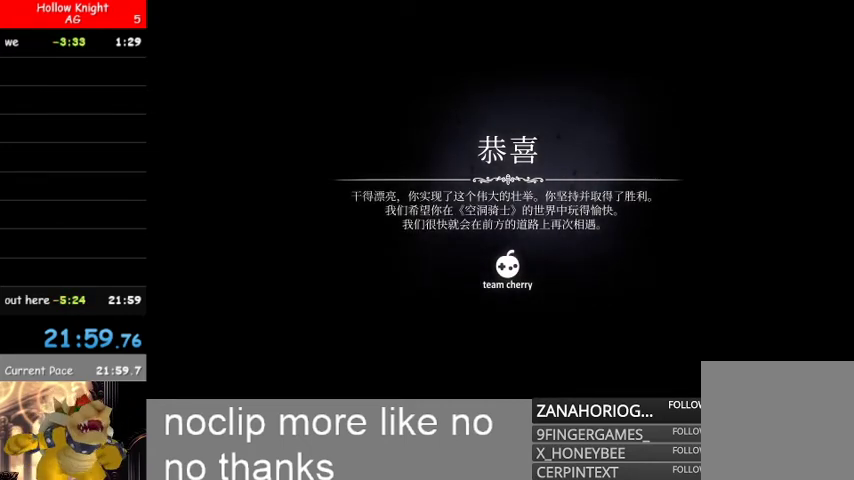
Gameplay with a controller (Xbox layout); each line is a JSON object with the inputs held at the frame after it. "events" lists button and stick changes between this image and that frame as [ms after this image, input, new state], when the widget could be followed in between.
{"buttons": [], "left_stick": "center", "right_stick": "center", "events": [[100, "A", "down"], [233, "A", "up"], [367, "A", "down"], [500, "A", "up"]]}
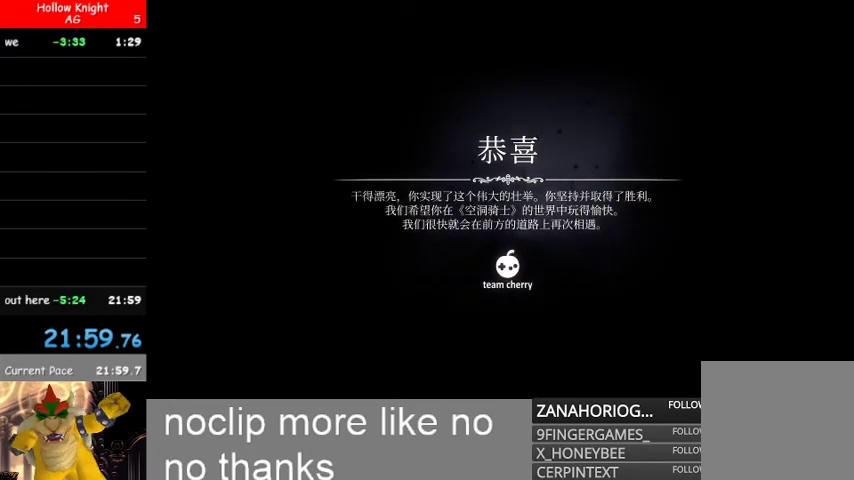
{"buttons": ["A"], "left_stick": "center", "right_stick": "center", "events": [[133, "A", "down"], [233, "A", "up"], [433, "A", "down"]]}
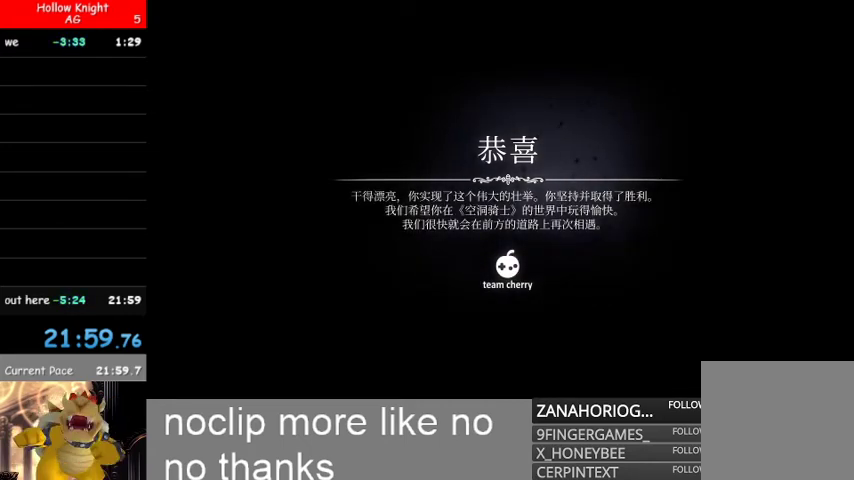
{"buttons": [], "left_stick": "center", "right_stick": "center", "events": [[33, "A", "up"], [233, "A", "down"], [400, "A", "up"]]}
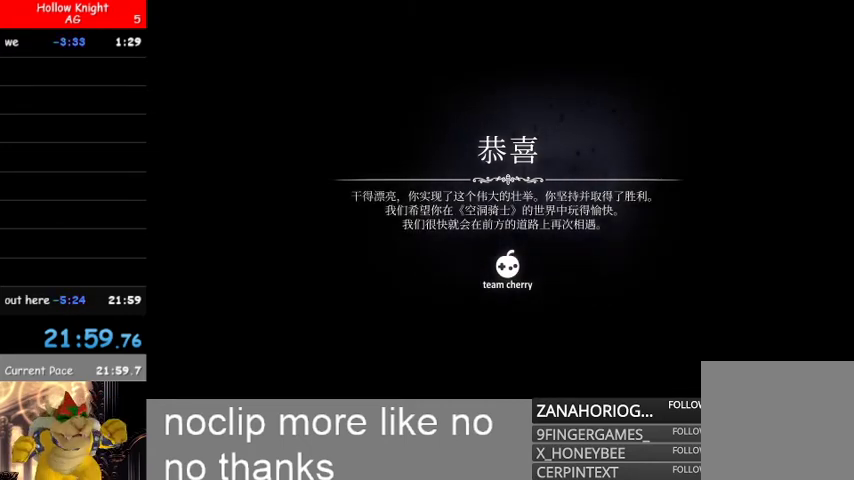
{"buttons": [], "left_stick": "center", "right_stick": "center", "events": [[33, "A", "down"], [200, "A", "up"], [367, "A", "down"], [500, "A", "up"]]}
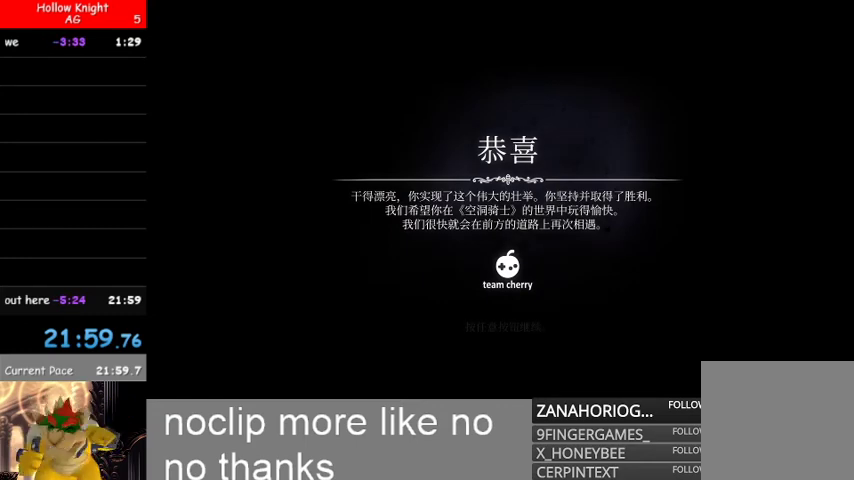
{"buttons": ["A"], "left_stick": "center", "right_stick": "center", "events": [[200, "A", "down"], [333, "A", "up"], [467, "A", "down"]]}
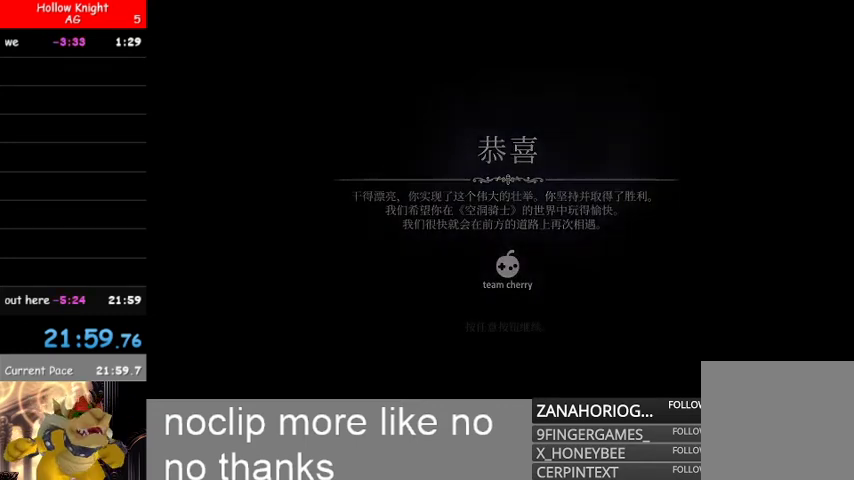
{"buttons": [], "left_stick": "center", "right_stick": "center", "events": [[167, "A", "up"], [333, "A", "down"], [467, "A", "up"]]}
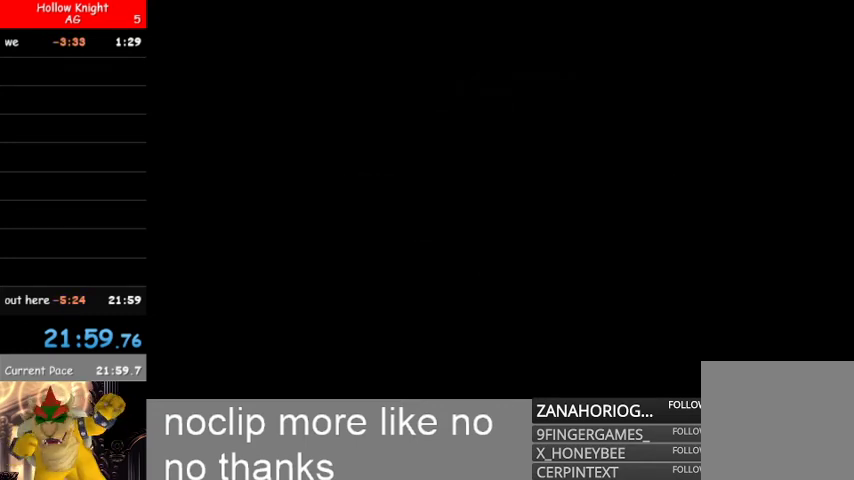
{"buttons": ["A"], "left_stick": "center", "right_stick": "center", "events": [[133, "A", "down"], [267, "A", "up"], [433, "A", "down"]]}
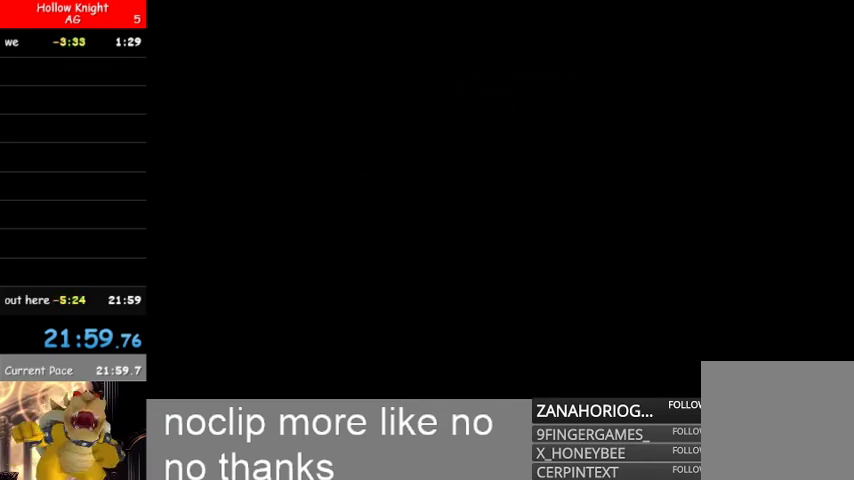
{"buttons": [], "left_stick": "center", "right_stick": "center", "events": [[100, "A", "up"], [233, "A", "down"], [433, "A", "up"]]}
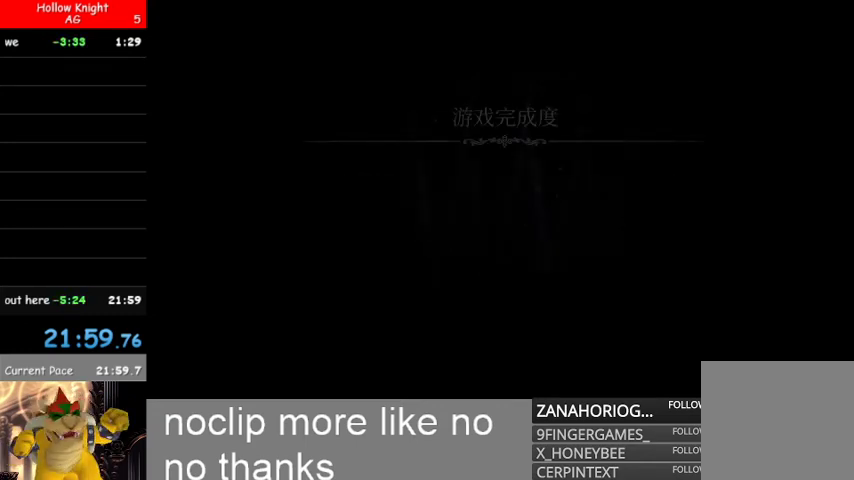
{"buttons": [], "left_stick": "center", "right_stick": "center", "events": [[67, "A", "down"], [200, "A", "up"], [367, "A", "down"], [500, "A", "up"]]}
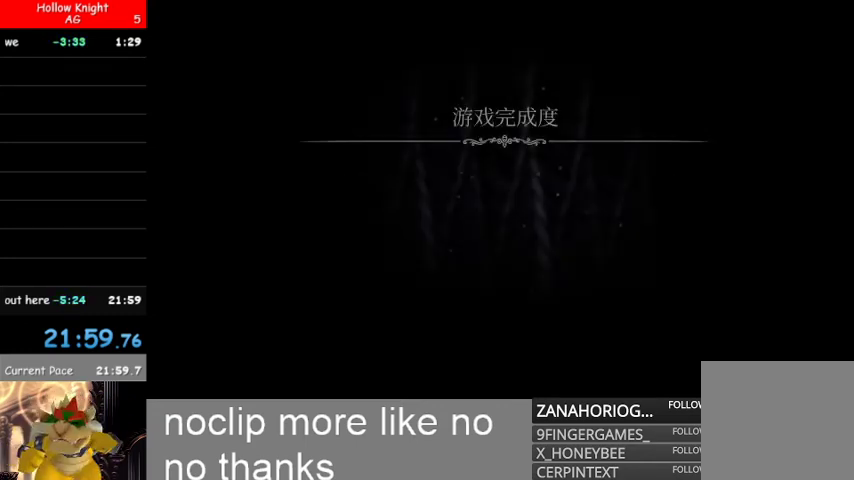
{"buttons": ["A"], "left_stick": "center", "right_stick": "center", "events": [[167, "A", "down"], [300, "A", "up"], [467, "A", "down"]]}
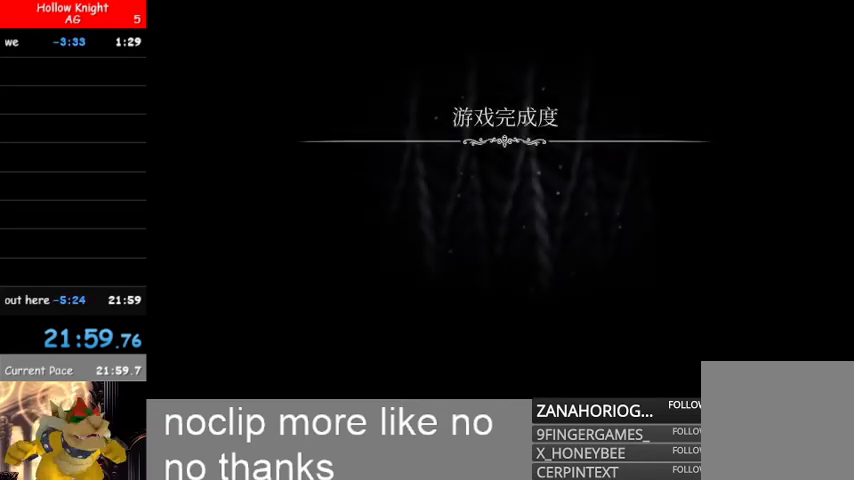
{"buttons": [], "left_stick": "center", "right_stick": "center", "events": [[133, "A", "up"], [300, "A", "down"], [467, "A", "up"]]}
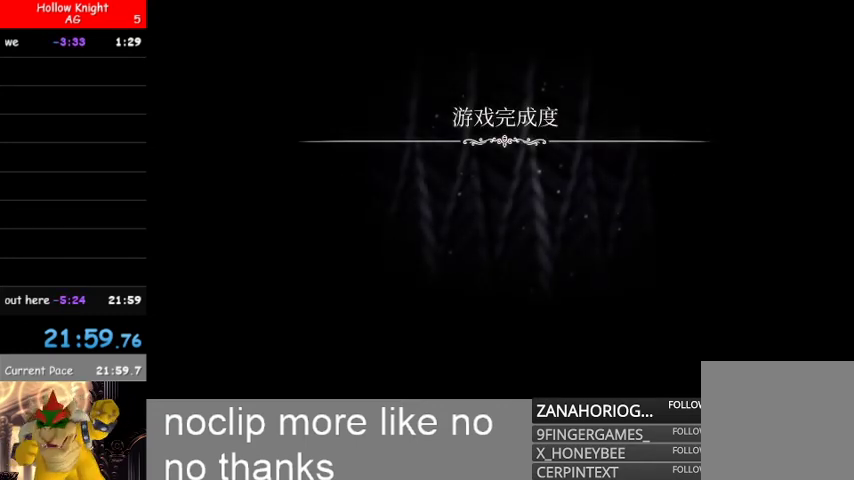
{"buttons": ["A"], "left_stick": "center", "right_stick": "center", "events": [[67, "A", "down"], [267, "A", "up"], [433, "A", "down"]]}
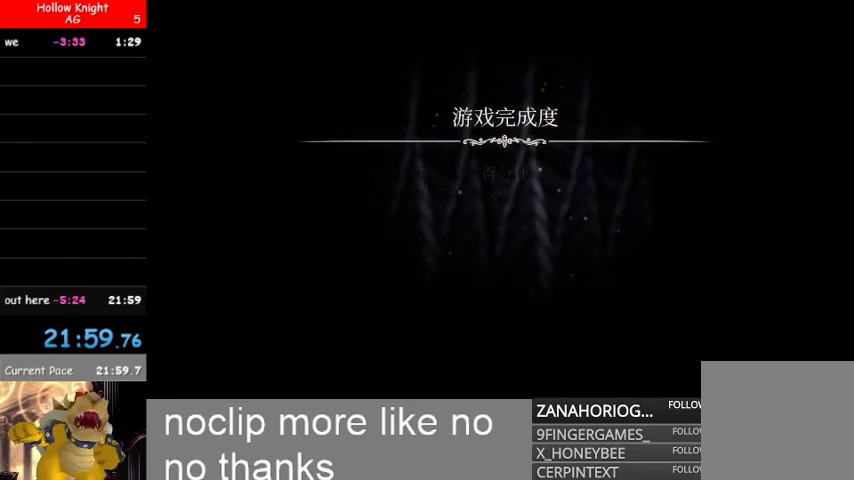
{"buttons": [], "left_stick": "center", "right_stick": "center", "events": [[67, "A", "up"], [200, "A", "down"], [367, "A", "up"]]}
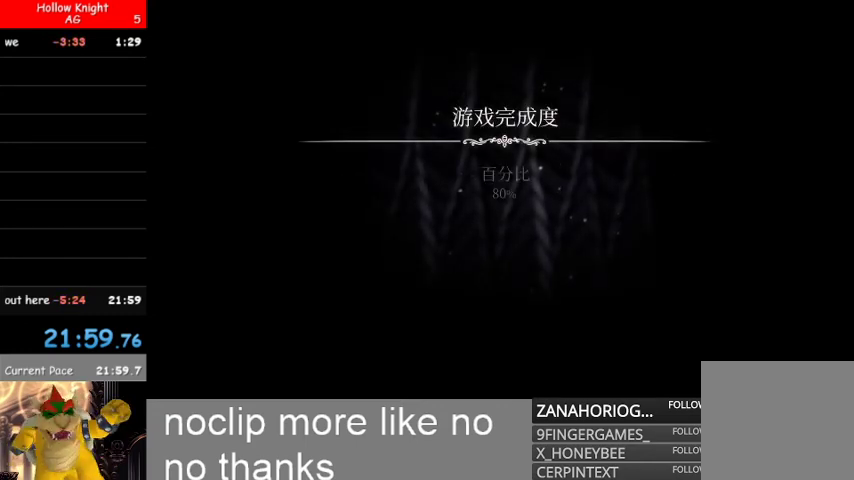
{"buttons": [], "left_stick": "center", "right_stick": "center", "events": [[33, "A", "down"], [100, "A", "up"], [300, "A", "down"], [400, "A", "up"]]}
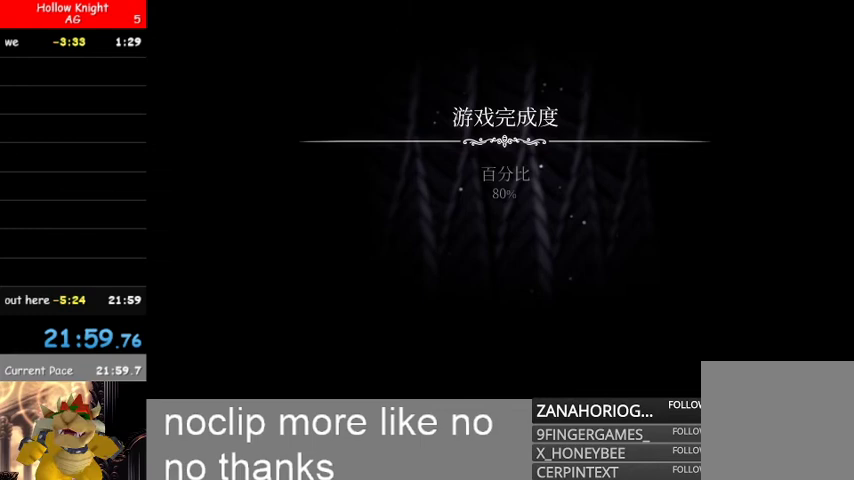
{"buttons": [], "left_stick": "center", "right_stick": "center", "events": [[33, "A", "down"], [133, "A", "up"], [267, "A", "down"], [400, "A", "up"]]}
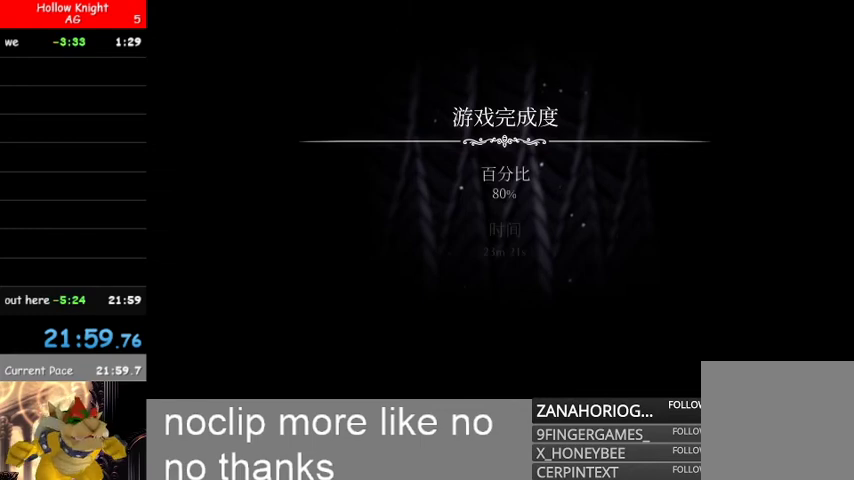
{"buttons": [], "left_stick": "center", "right_stick": "center", "events": [[33, "A", "down"], [100, "A", "up"], [233, "A", "down"], [400, "A", "up"]]}
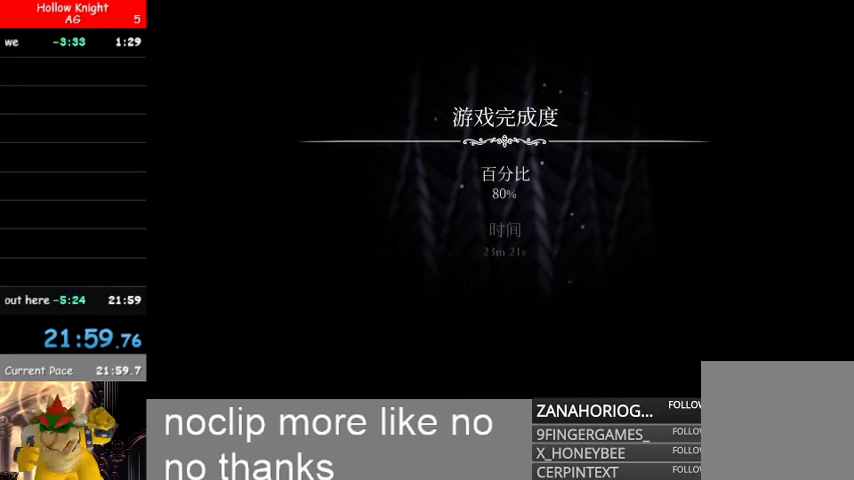
{"buttons": [], "left_stick": "center", "right_stick": "center", "events": [[33, "A", "down"], [200, "A", "up"], [333, "A", "down"], [467, "A", "up"]]}
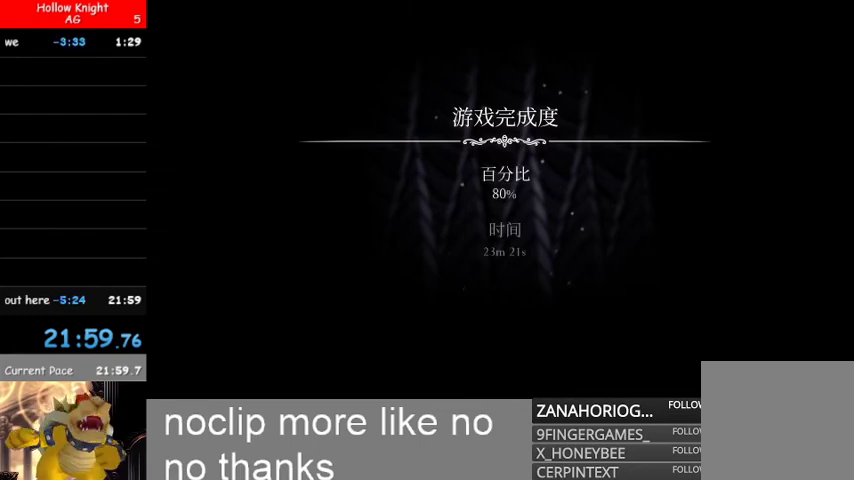
{"buttons": [], "left_stick": "center", "right_stick": "center", "events": [[133, "A", "down"], [367, "A", "up"]]}
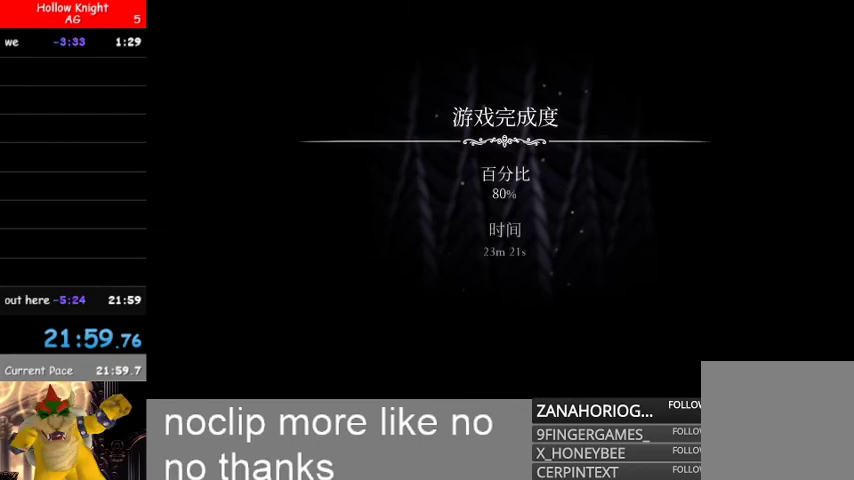
{"buttons": ["A"], "left_stick": "center", "right_stick": "center", "events": [[33, "A", "down"], [233, "A", "up"], [367, "A", "down"]]}
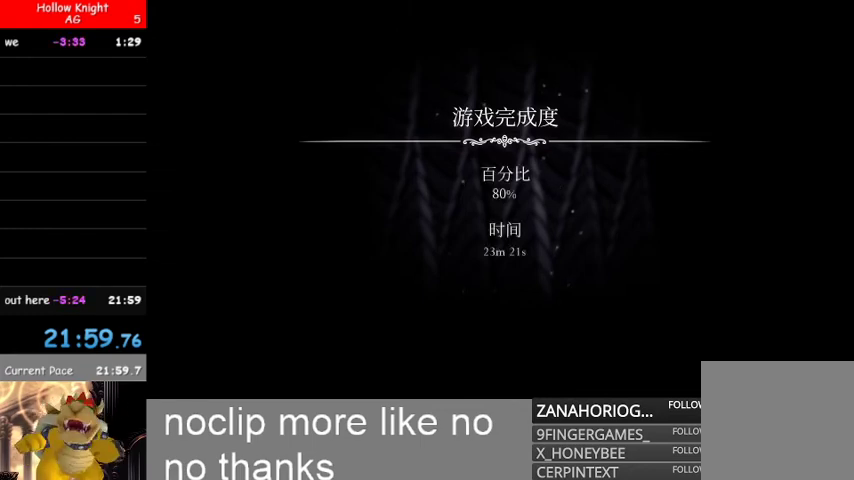
{"buttons": ["A"], "left_stick": "center", "right_stick": "center", "events": [[33, "A", "up"], [167, "A", "down"], [367, "A", "up"], [500, "A", "down"]]}
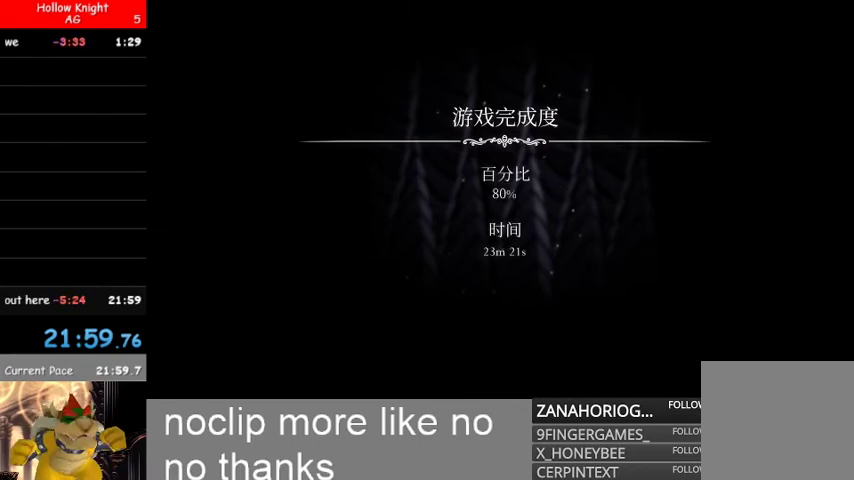
{"buttons": [], "left_stick": "center", "right_stick": "center", "events": [[167, "A", "up"], [300, "A", "down"], [467, "A", "up"]]}
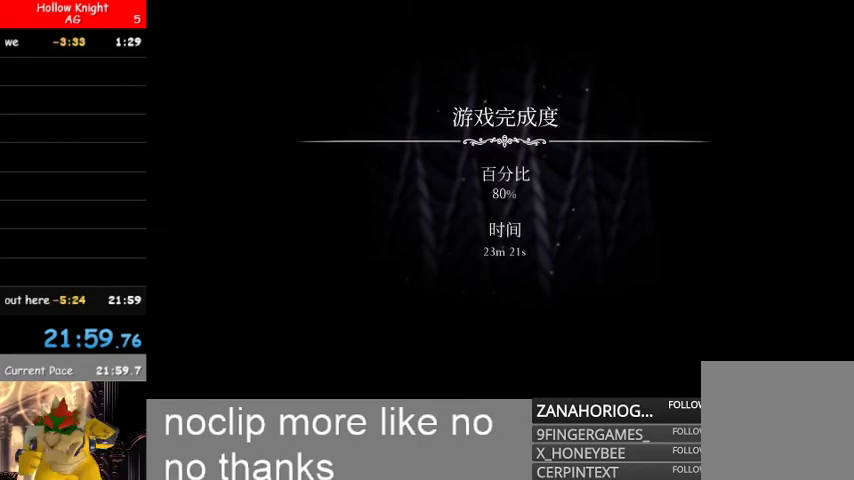
{"buttons": ["A"], "left_stick": "center", "right_stick": "center", "events": [[167, "A", "down"], [333, "A", "up"], [500, "A", "down"]]}
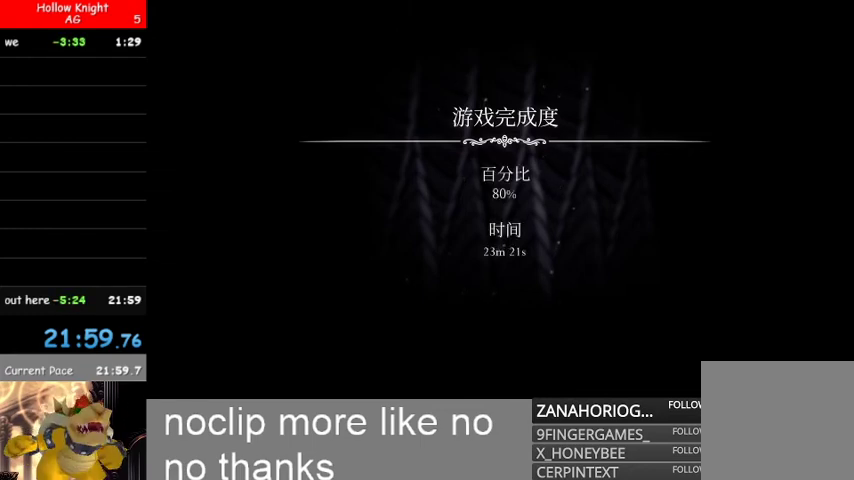
{"buttons": ["A"], "left_stick": "center", "right_stick": "center", "events": [[200, "A", "up"], [333, "A", "down"]]}
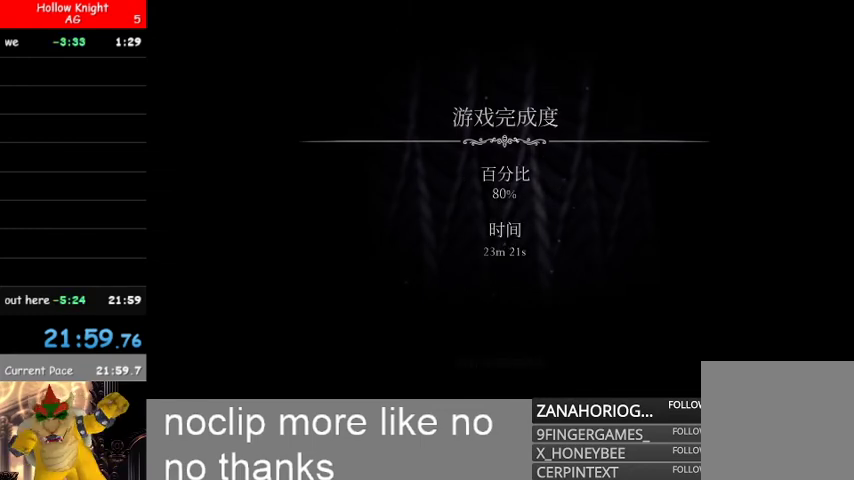
{"buttons": [], "left_stick": "center", "right_stick": "center", "events": [[33, "A", "up"], [233, "A", "down"], [467, "A", "up"]]}